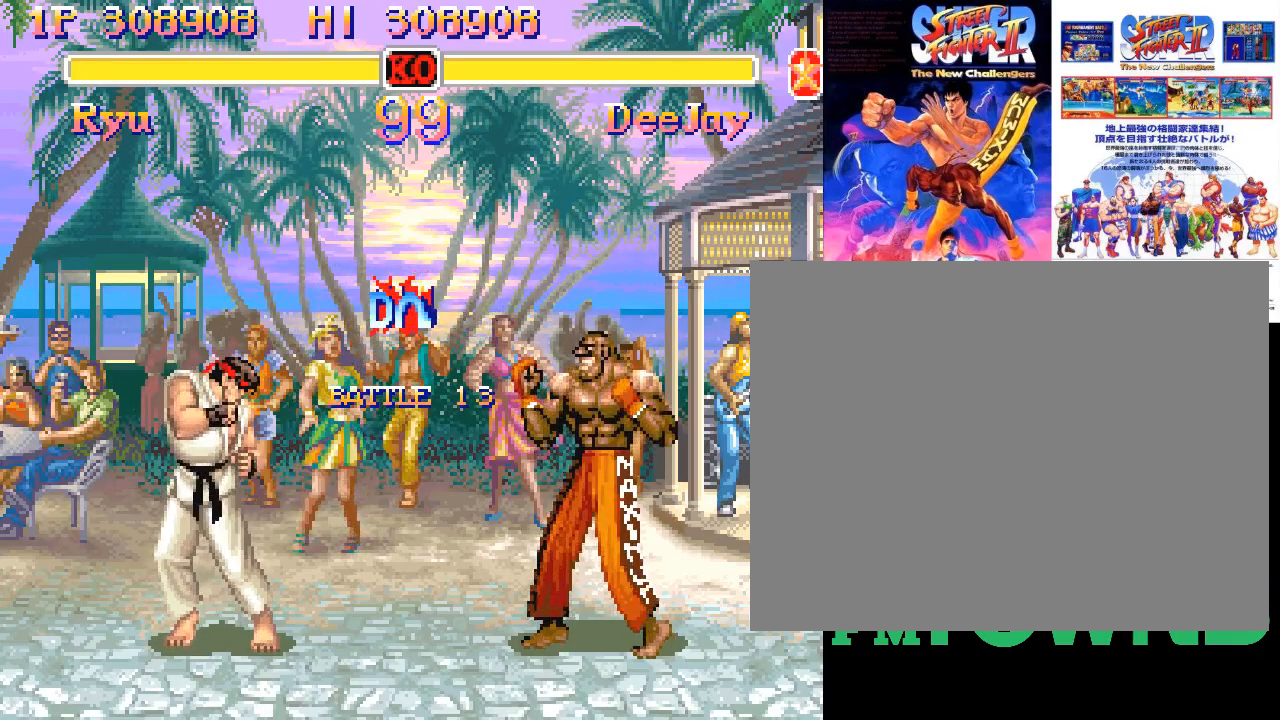
Gameplay with a controller (arcade stick); each line is a JSON object with the inputs held at the frame after it. "events" lists button and stick changes between this image and that frame as [ms after this image, input, new state], when the widget could be followed in between. Not read: DPAD_DOWN DPAD_DOWN_LEFT DPAD_DOWN_RIGHT DPAD_LEFT DPAD_RIGHT DPAD_UP DPAD_UP_LEFT DPAD_UP_RIGHT L3 R3 left_stick.
{"buttons": ["TRIANGLE", "R1"], "events": [[67, "TRIANGLE", "down"], [183, "R1", "down"], [383, "R1", "up"], [417, "TRIANGLE", "up"], [483, "R1", "down"], [483, "TRIANGLE", "down"]]}
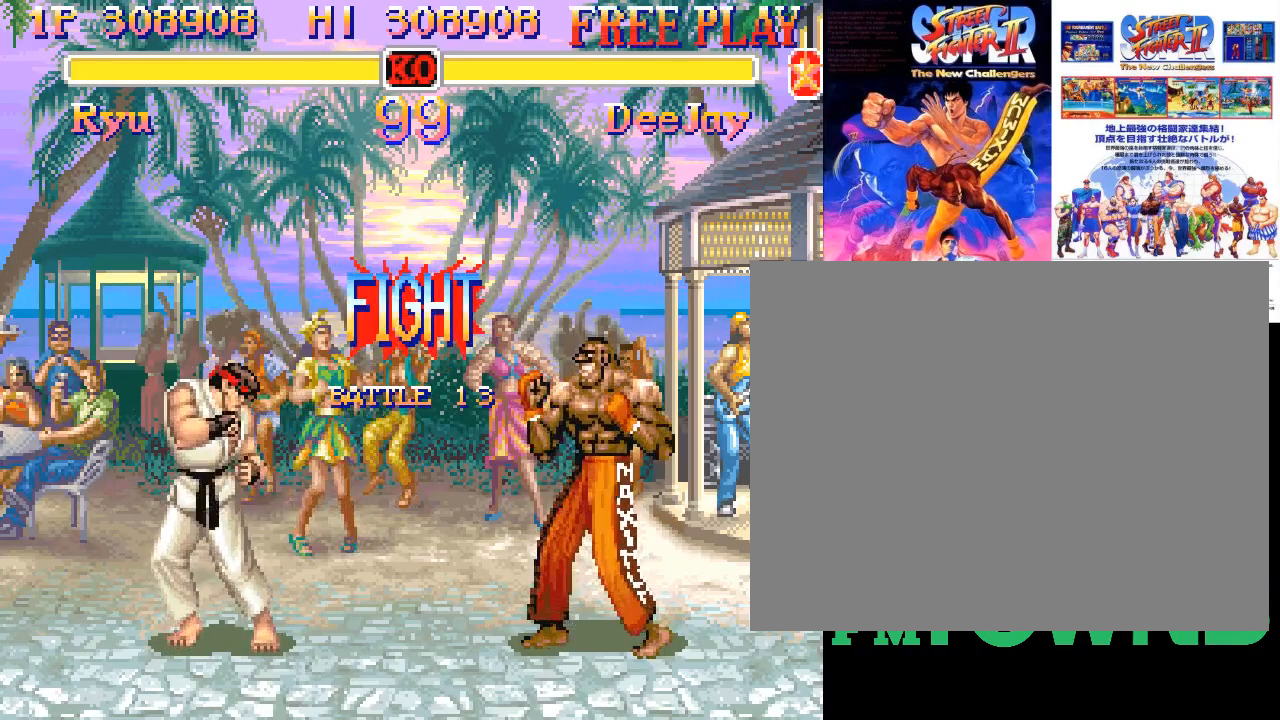
{"buttons": [], "events": [[133, "TRIANGLE", "up"], [150, "R1", "up"]]}
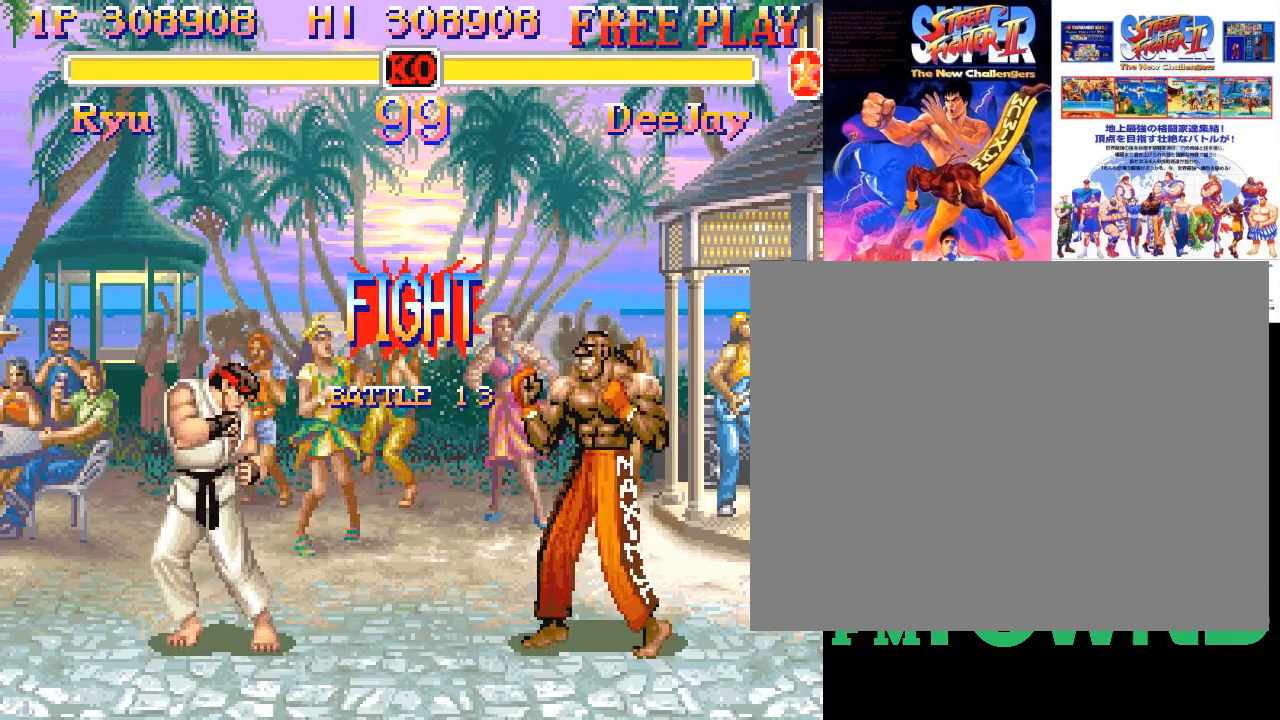
{"buttons": [], "events": [[200, "R1", "down"], [217, "R1", "up"], [283, "R1", "down"], [367, "R1", "up"]]}
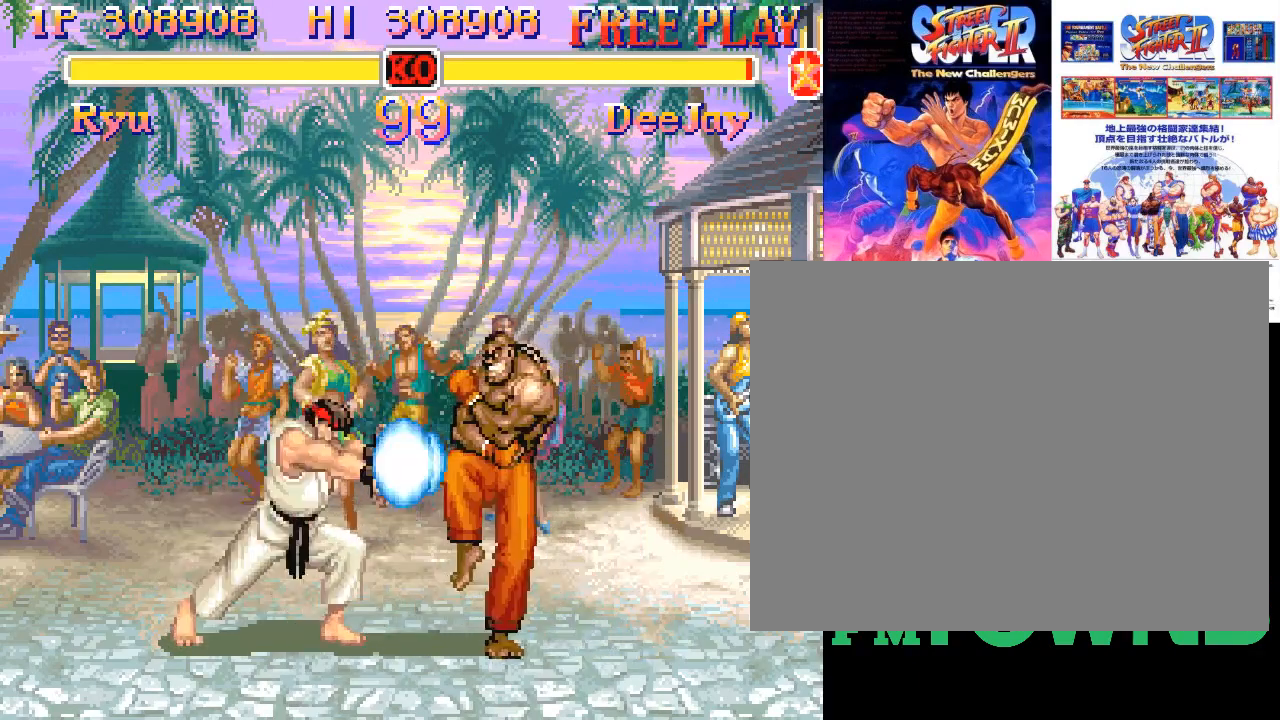
{"buttons": [], "events": []}
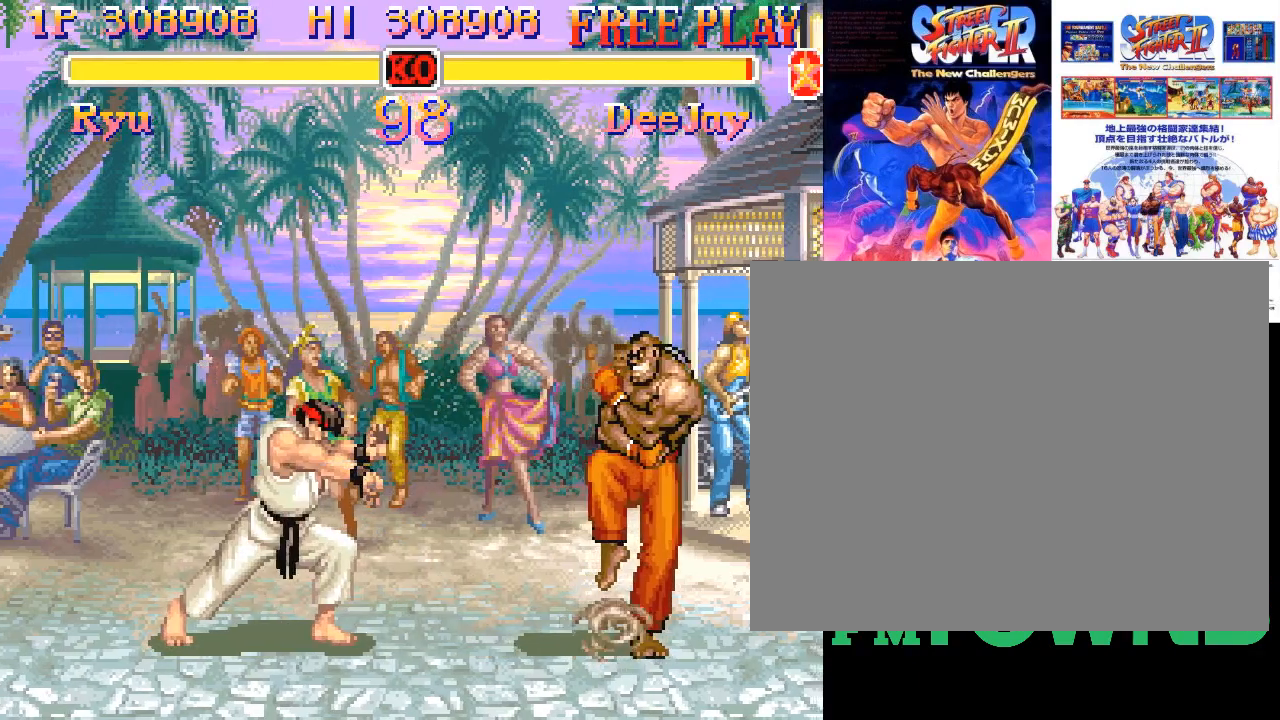
{"buttons": [], "events": [[167, "R1", "down"], [200, "R1", "up"], [267, "R1", "down"], [367, "R1", "up"]]}
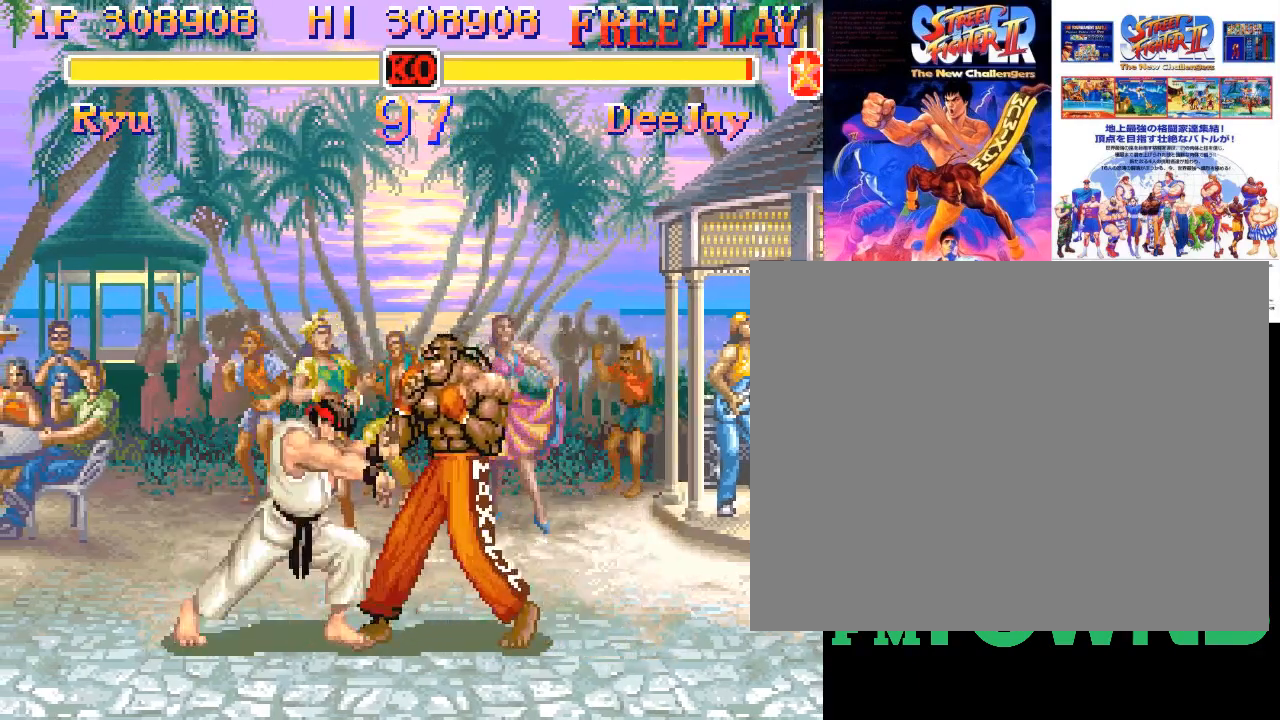
{"buttons": [], "events": []}
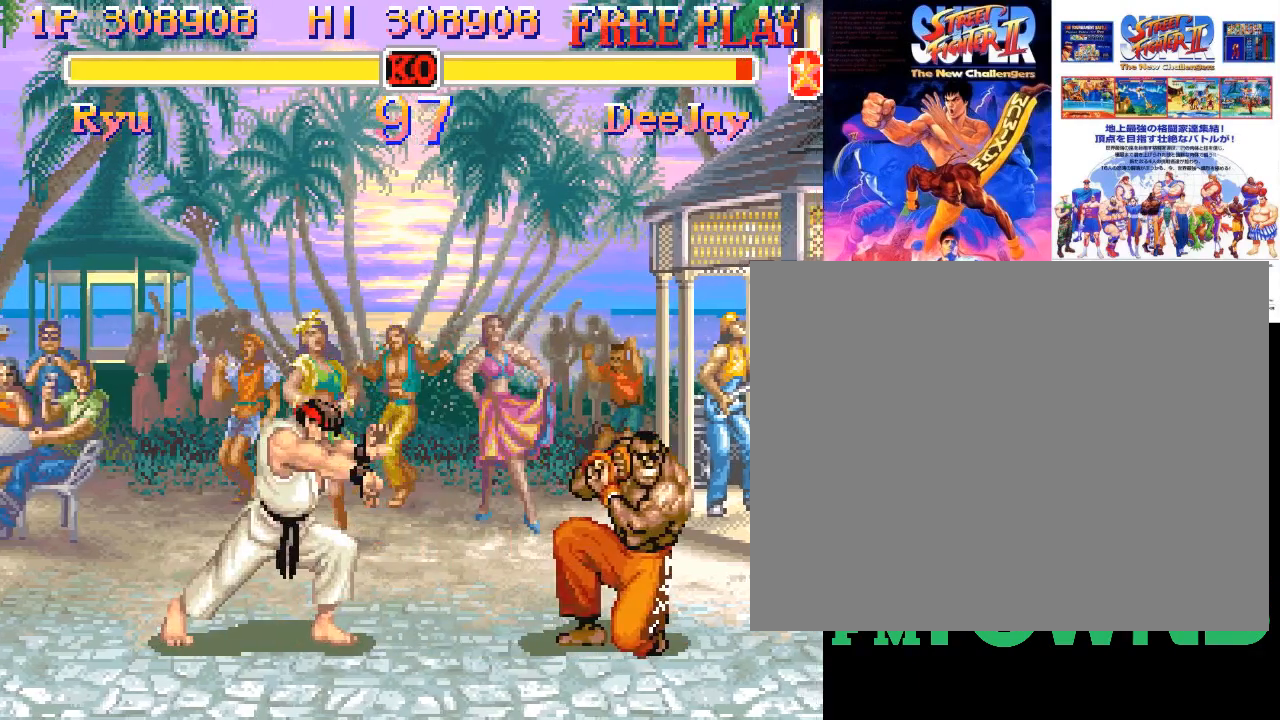
{"buttons": [], "events": [[233, "R1", "down"], [267, "R1", "up"], [317, "R1", "down"], [417, "R1", "up"]]}
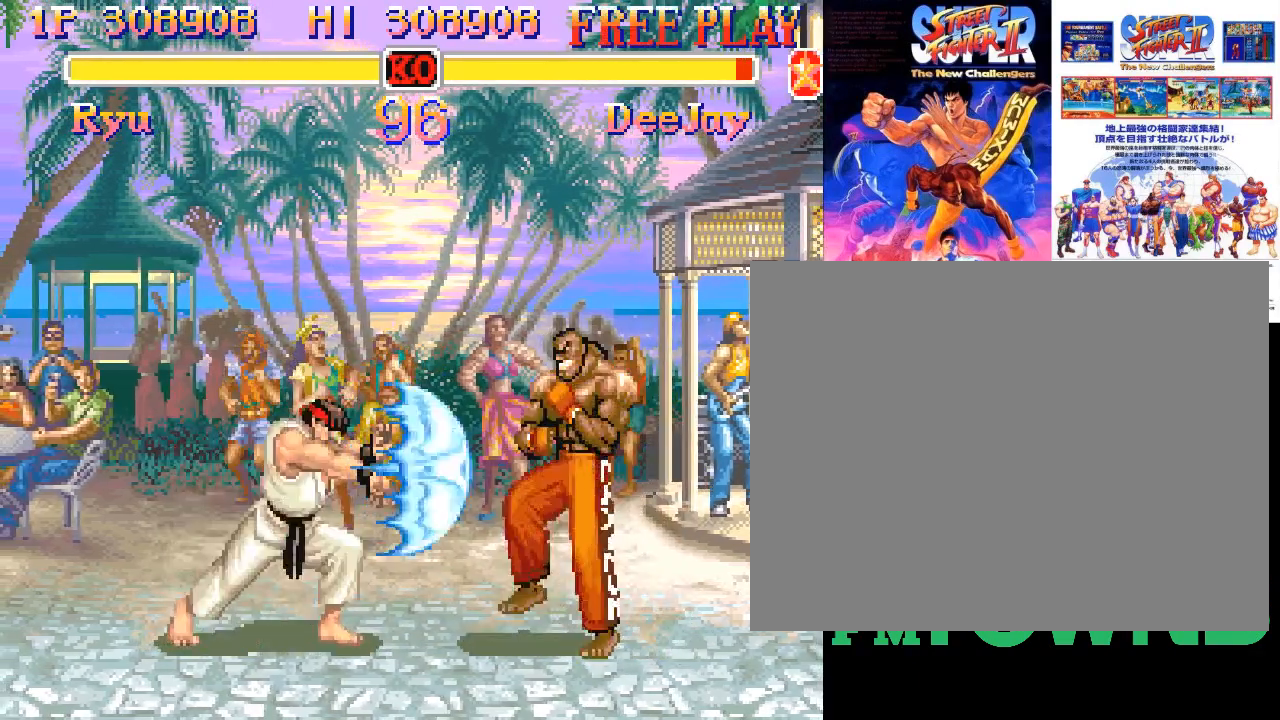
{"buttons": [], "events": []}
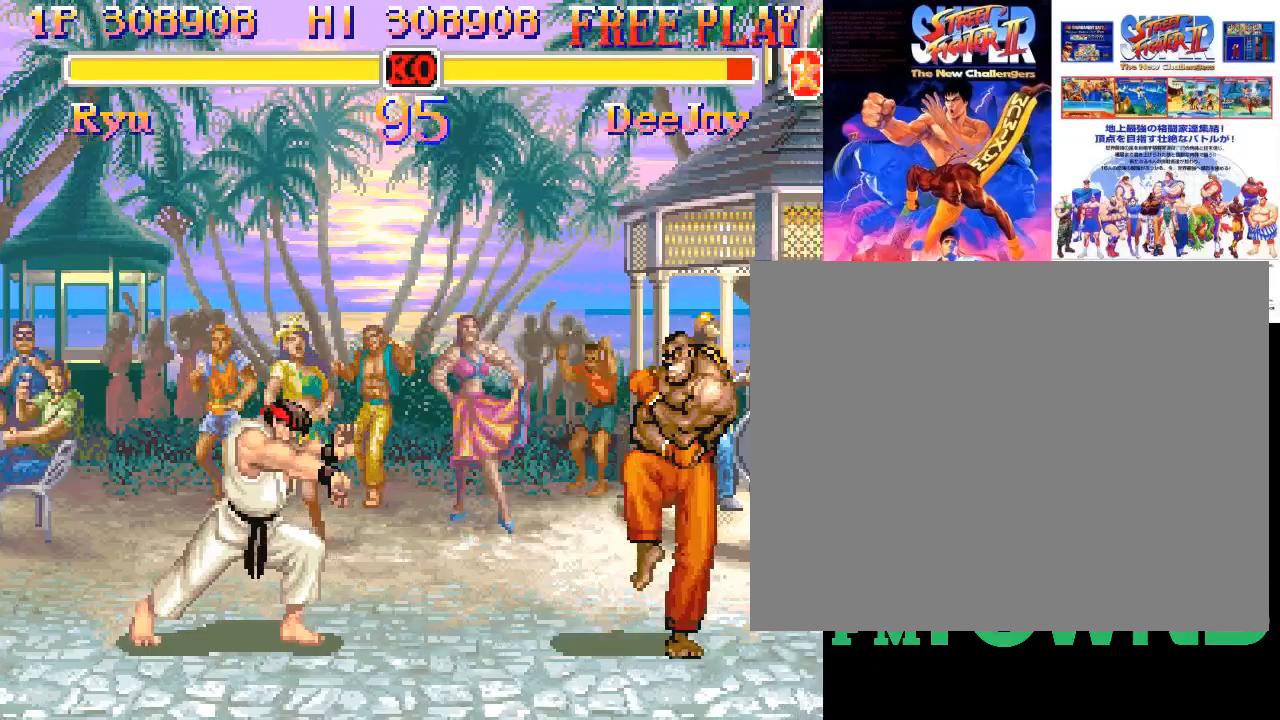
{"buttons": ["R2"], "events": [[500, "R2", "down"]]}
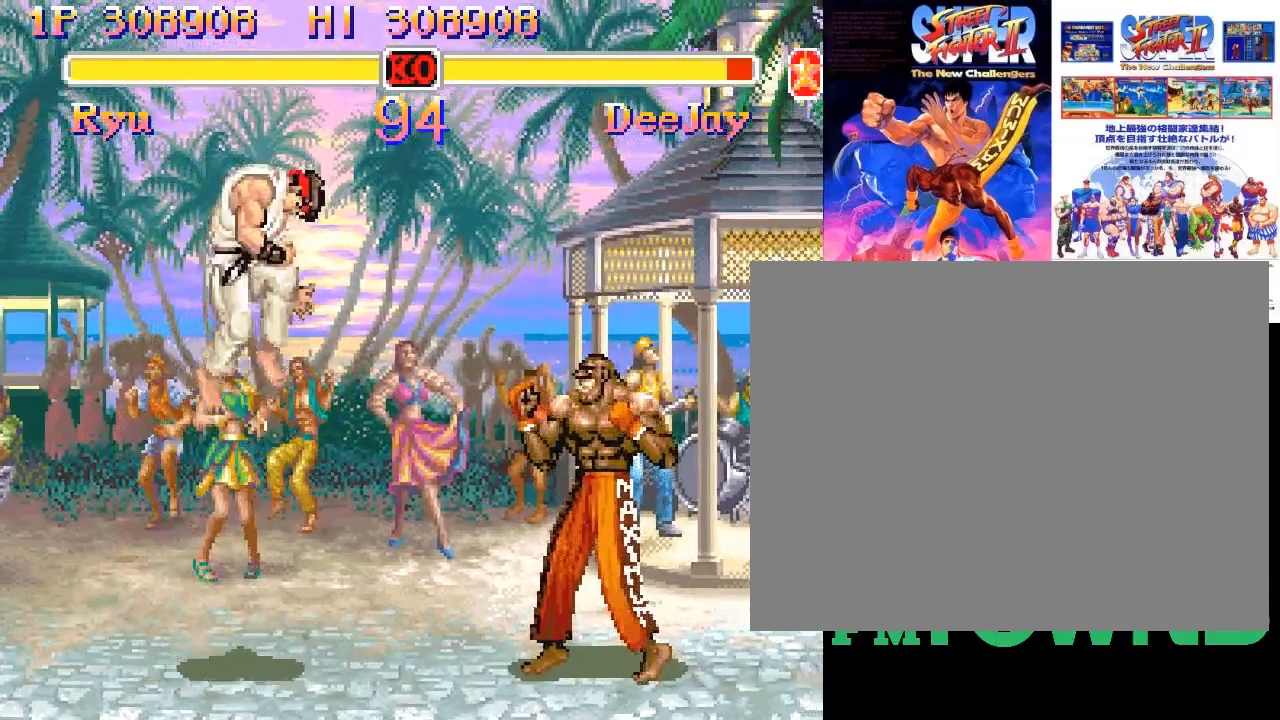
{"buttons": [], "events": [[33, "R2", "up"], [83, "R2", "down"], [183, "R2", "up"]]}
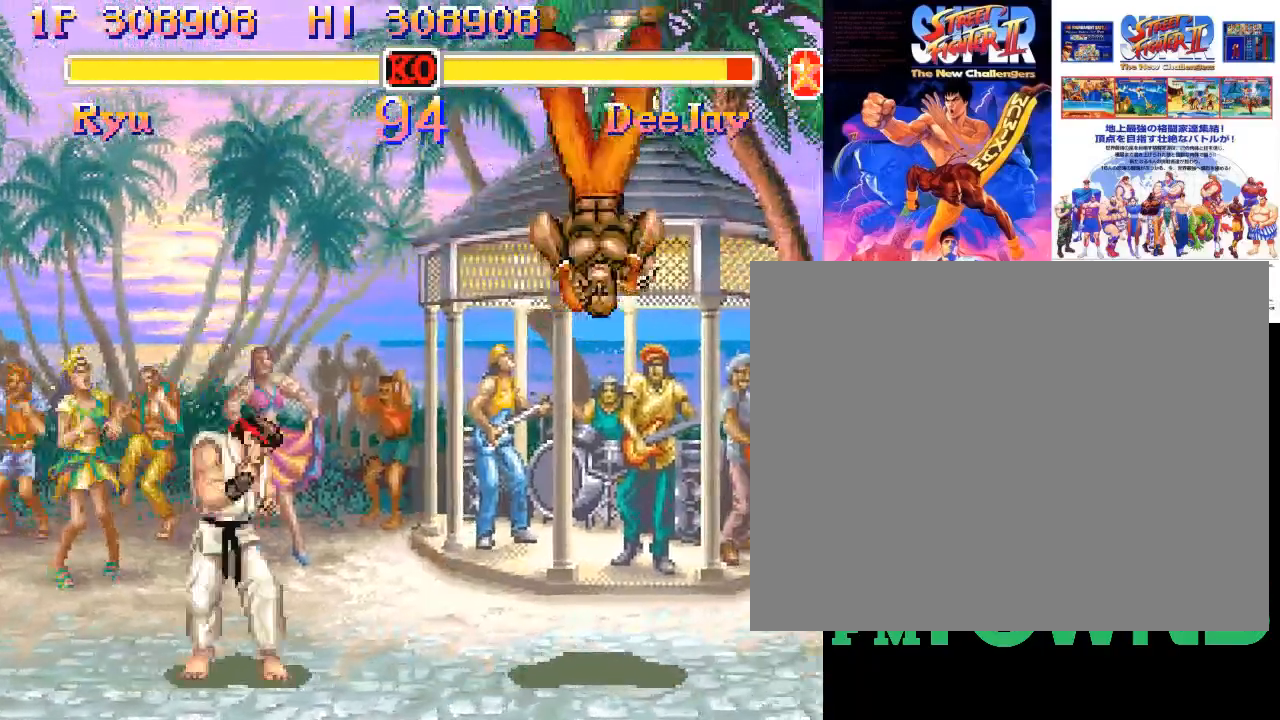
{"buttons": [], "events": []}
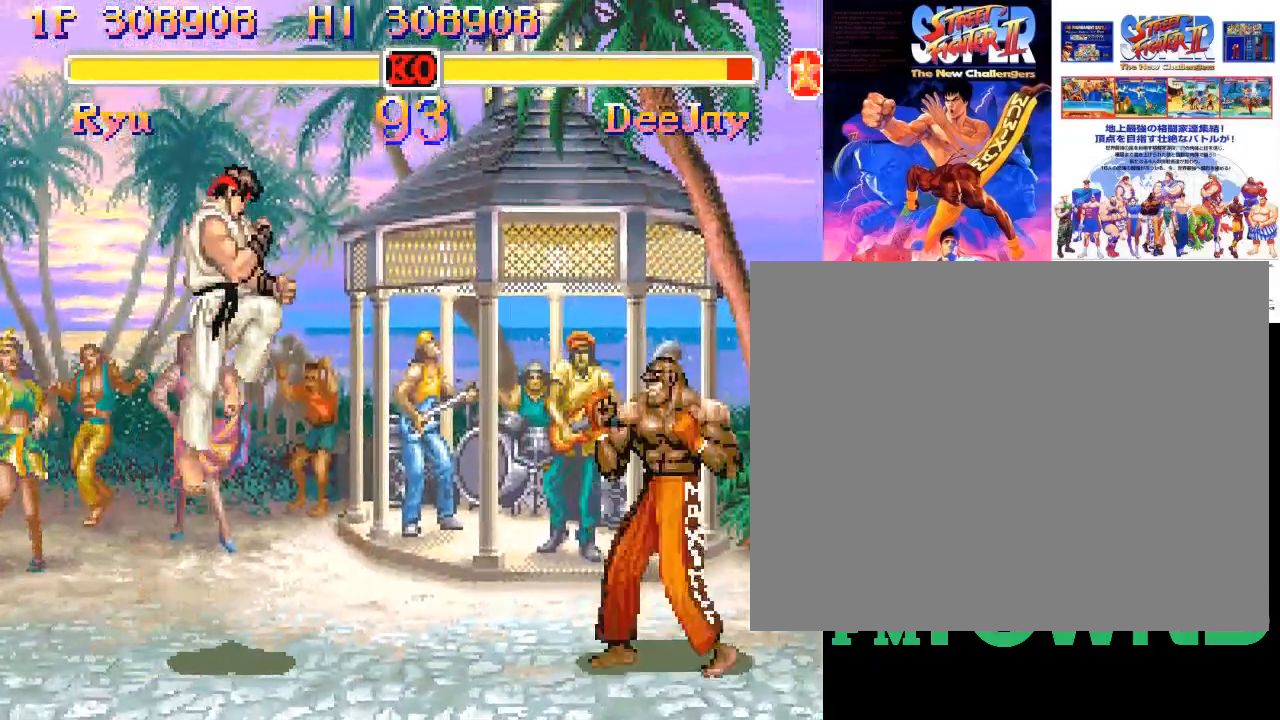
{"buttons": ["R2"], "events": [[100, "R2", "down"], [133, "R2", "up"], [183, "R2", "down"], [283, "R2", "up"], [500, "R2", "down"]]}
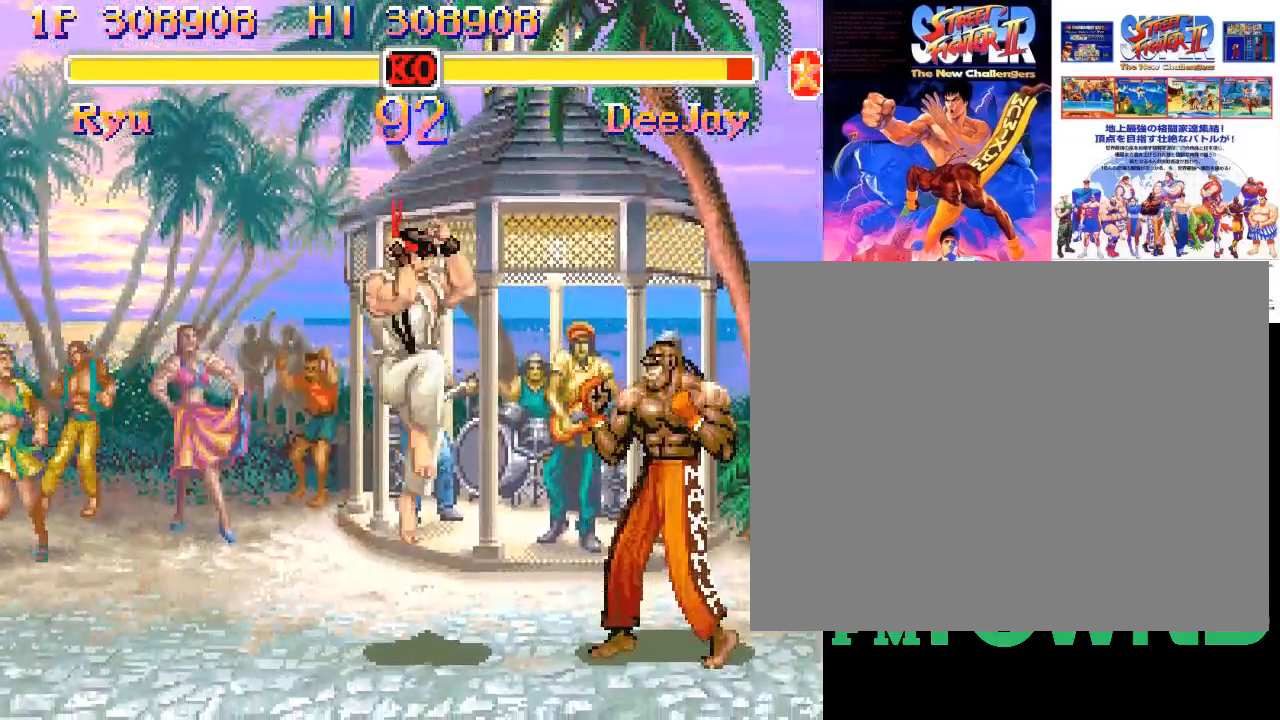
{"buttons": [], "events": [[50, "R2", "up"], [100, "R2", "down"], [167, "R2", "up"], [217, "R2", "down"], [283, "R2", "up"], [333, "R2", "down"], [467, "R2", "up"]]}
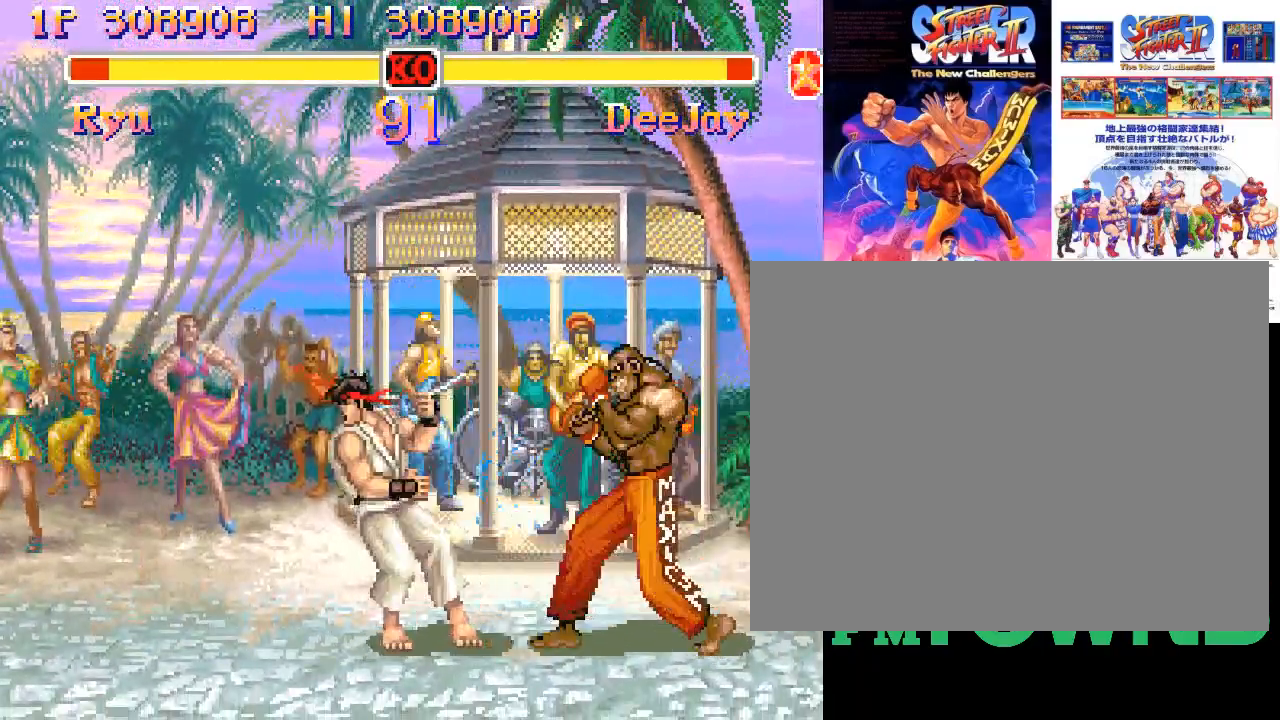
{"buttons": [], "events": []}
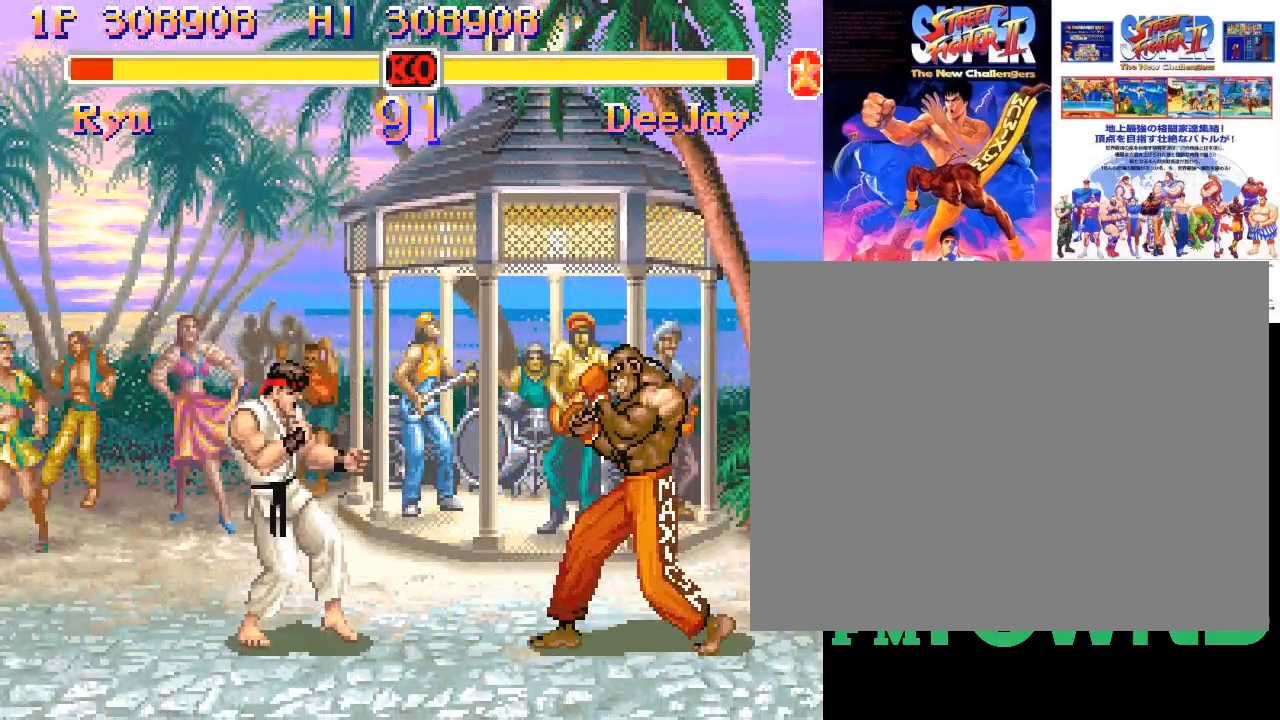
{"buttons": [], "events": []}
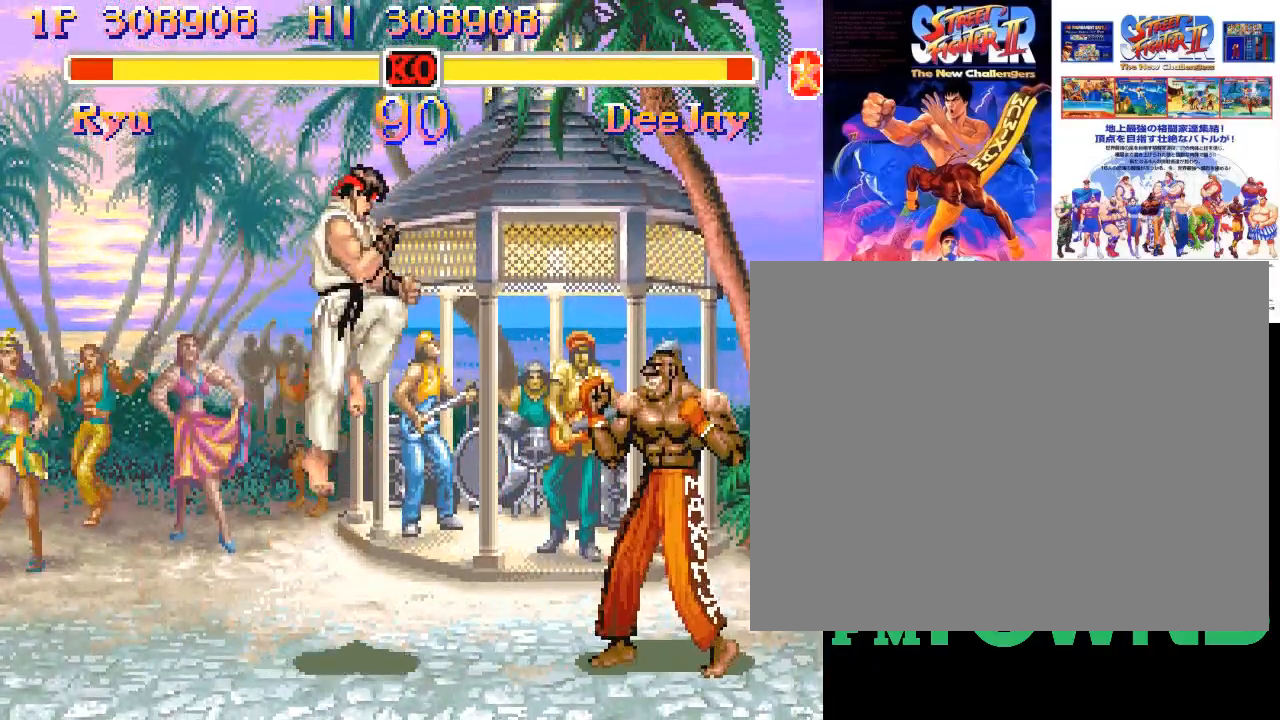
{"buttons": ["R2"], "events": [[150, "CIRCLE", "down"], [400, "CIRCLE", "up"], [500, "R2", "down"]]}
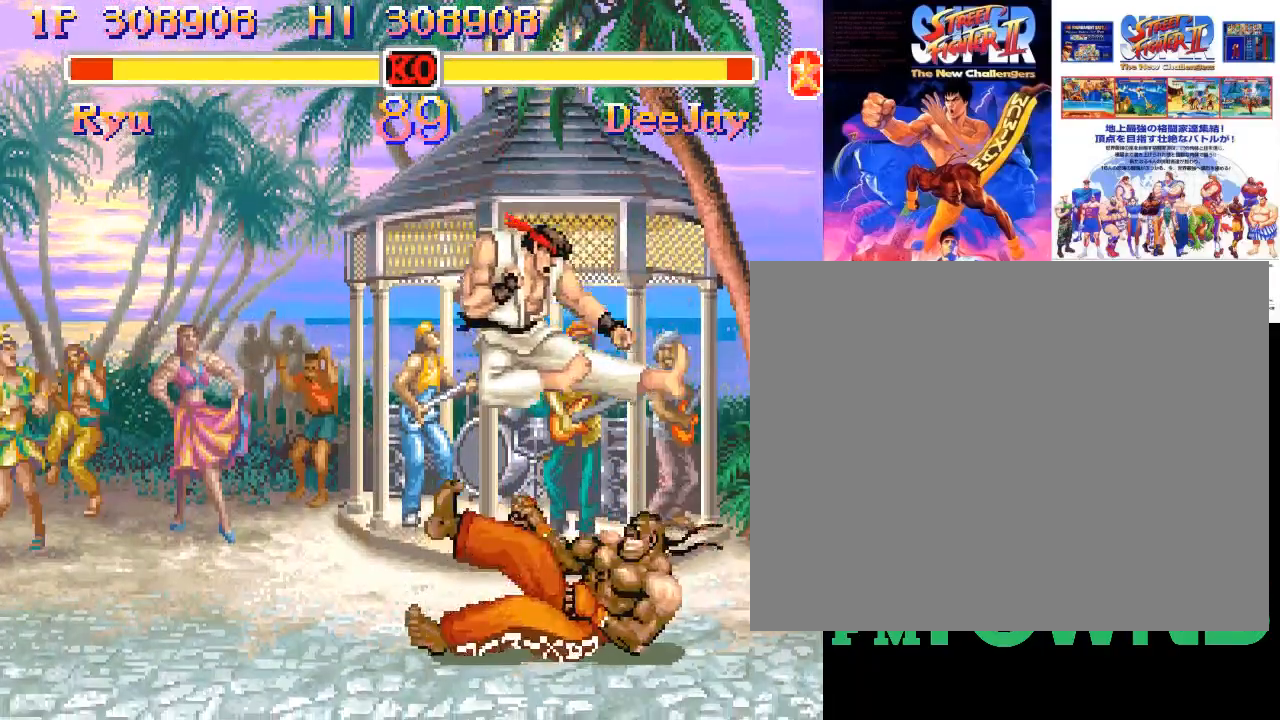
{"buttons": ["R2"], "events": [[50, "R2", "up"], [117, "R2", "down"], [183, "R2", "up"], [233, "R2", "down"], [300, "R2", "up"], [350, "R2", "down"], [433, "R2", "up"], [483, "R2", "down"]]}
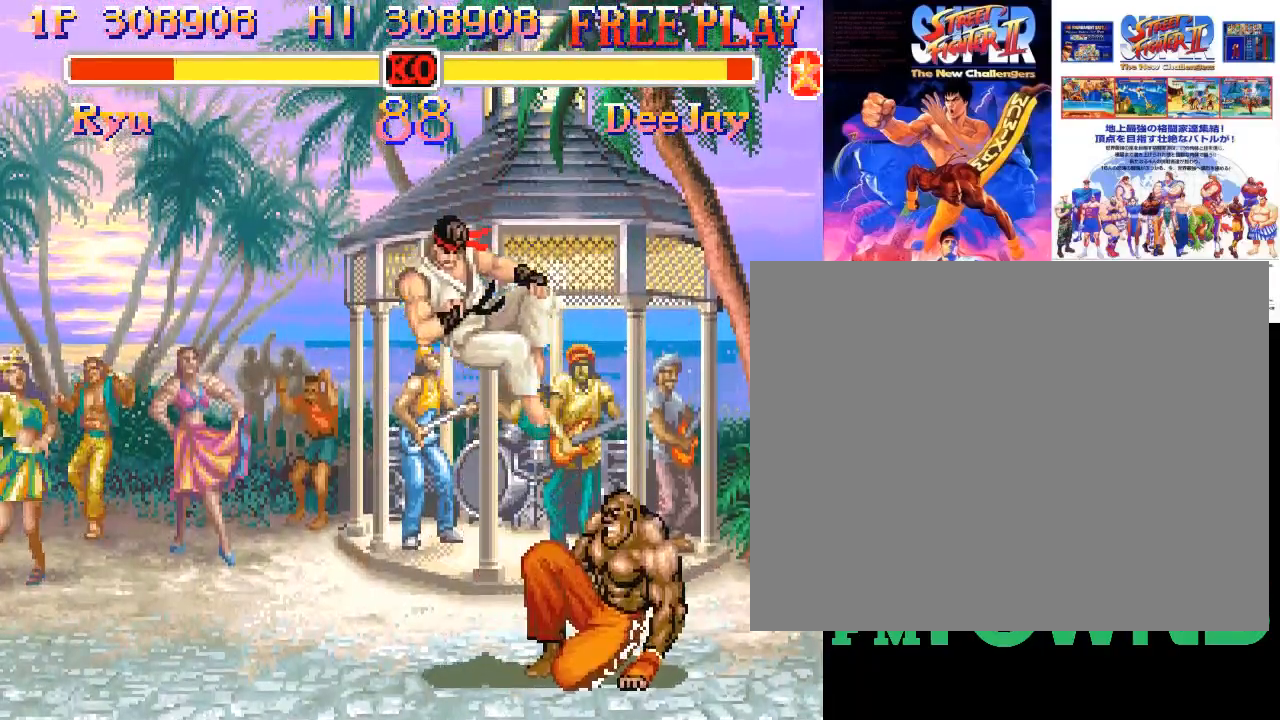
{"buttons": ["R2"], "events": [[83, "R2", "up"], [500, "R2", "down"]]}
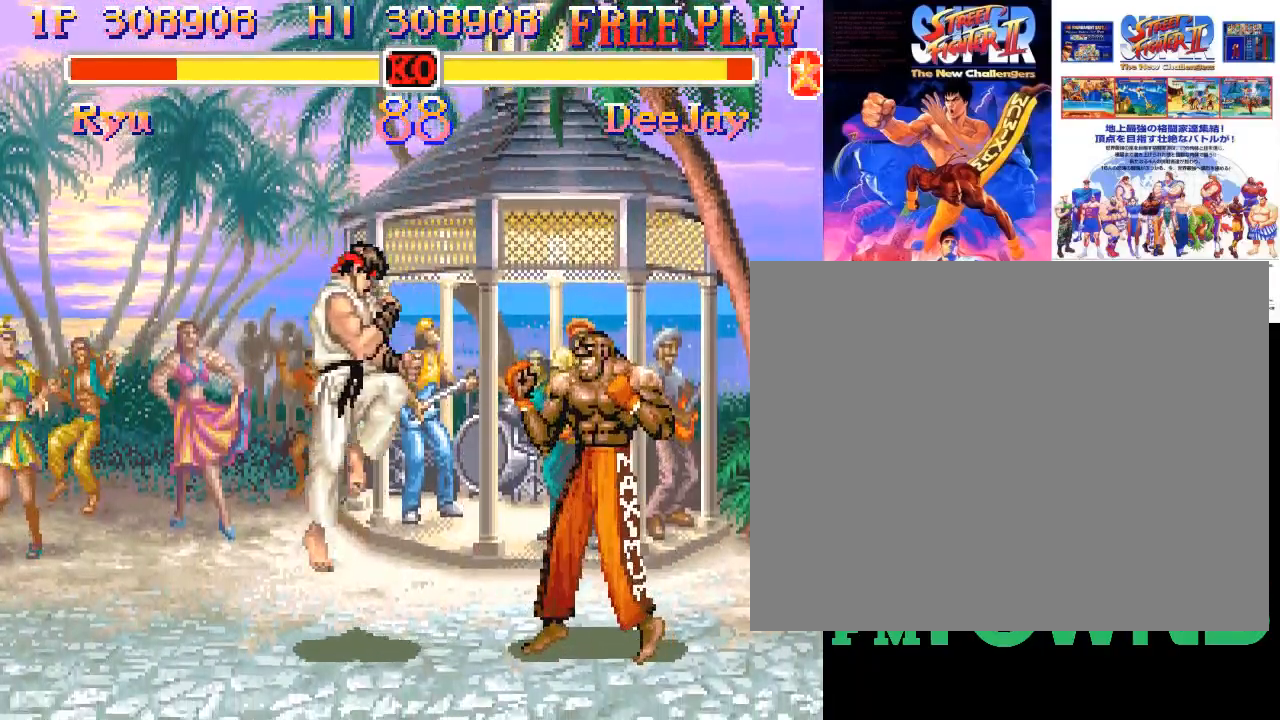
{"buttons": [], "events": [[33, "R2", "up"], [83, "R2", "down"], [150, "R2", "up"], [200, "R2", "down"], [350, "R2", "up"]]}
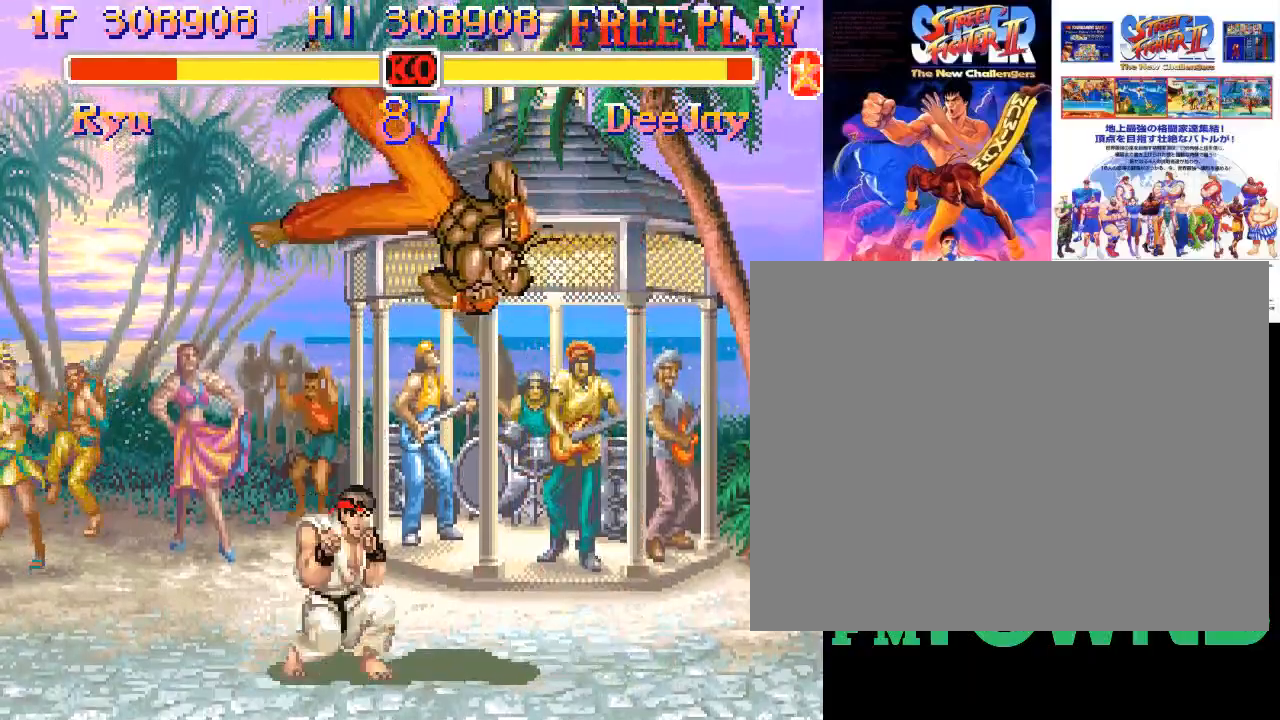
{"buttons": [], "events": []}
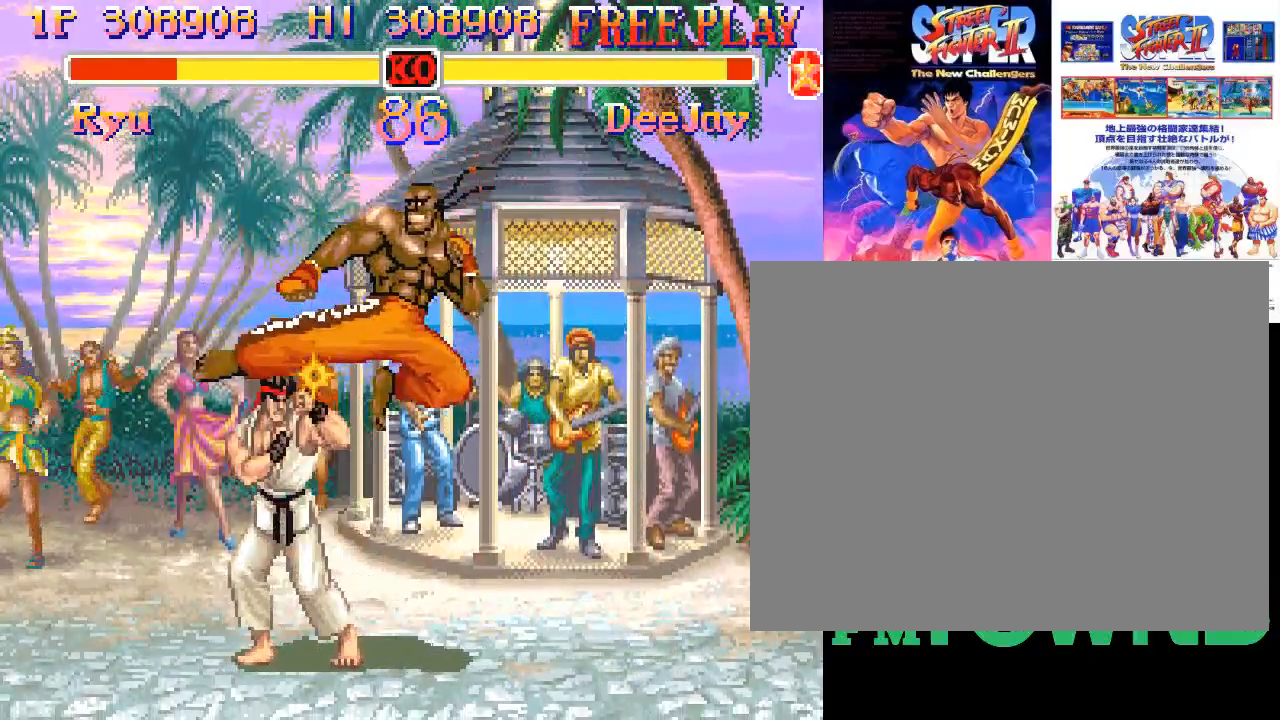
{"buttons": [], "events": []}
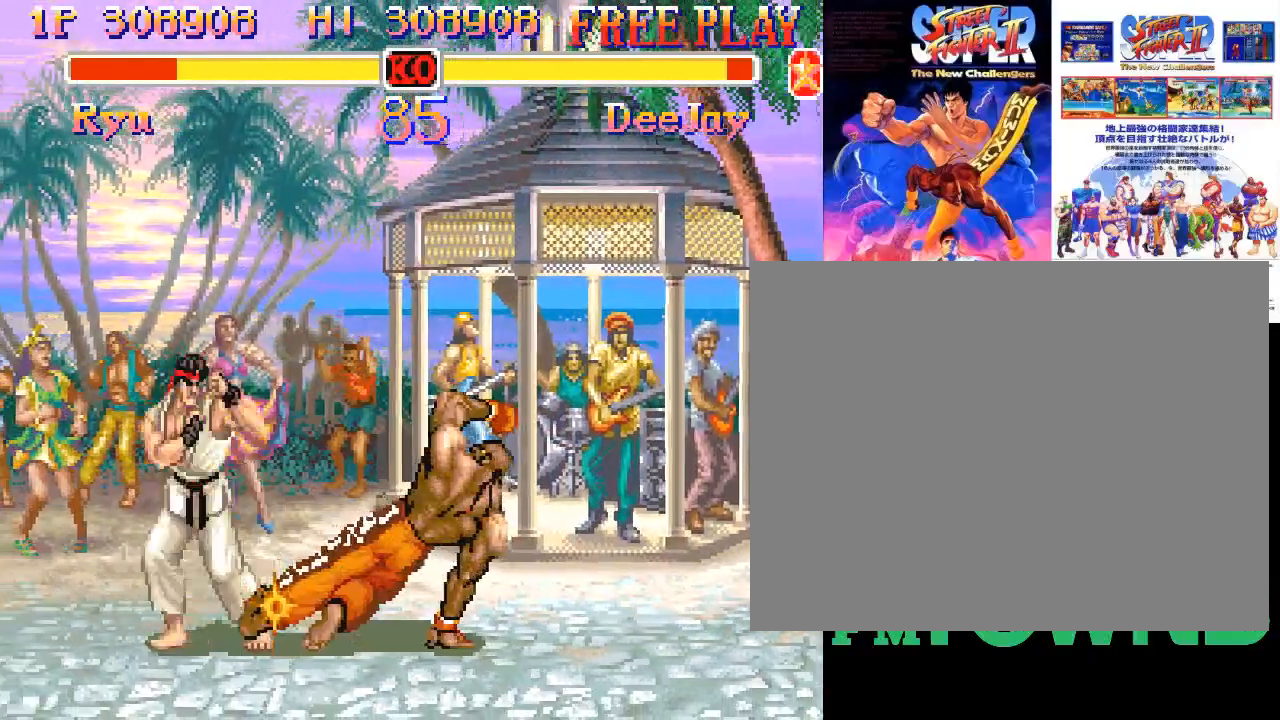
{"buttons": [], "events": [[333, "SQUARE", "down"], [450, "SQUARE", "up"]]}
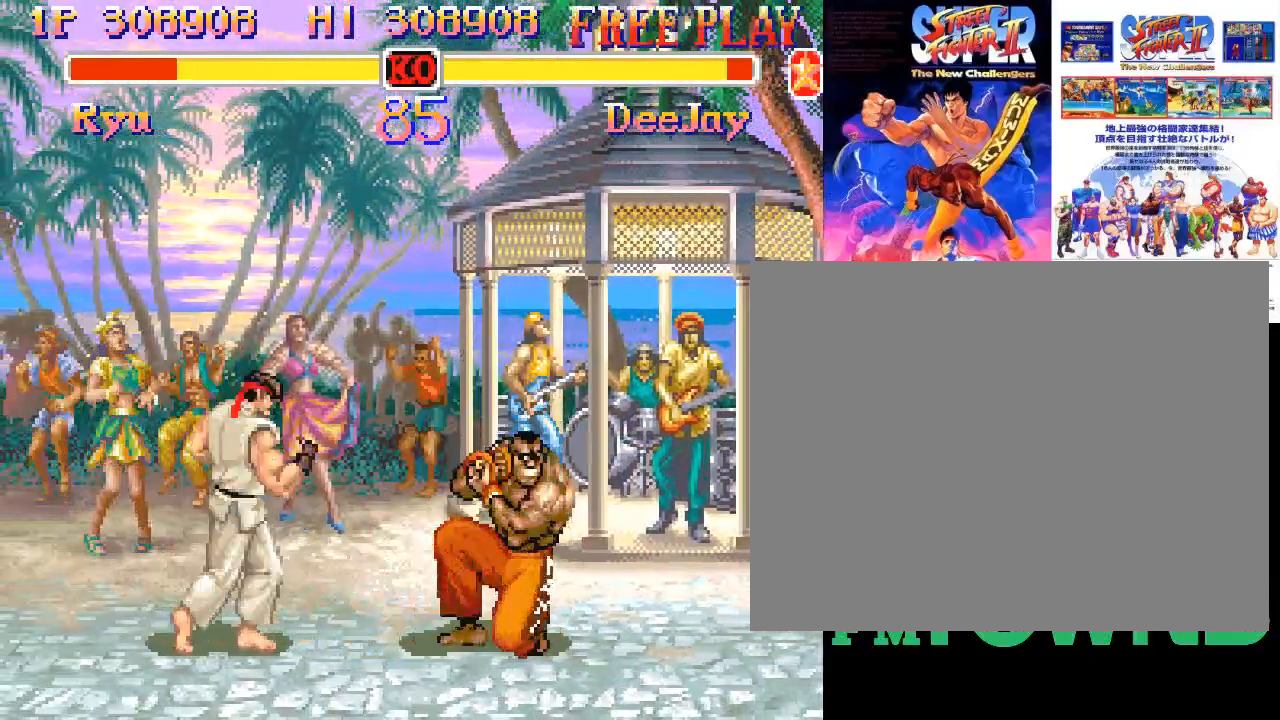
{"buttons": ["R2"], "events": [[500, "R2", "down"]]}
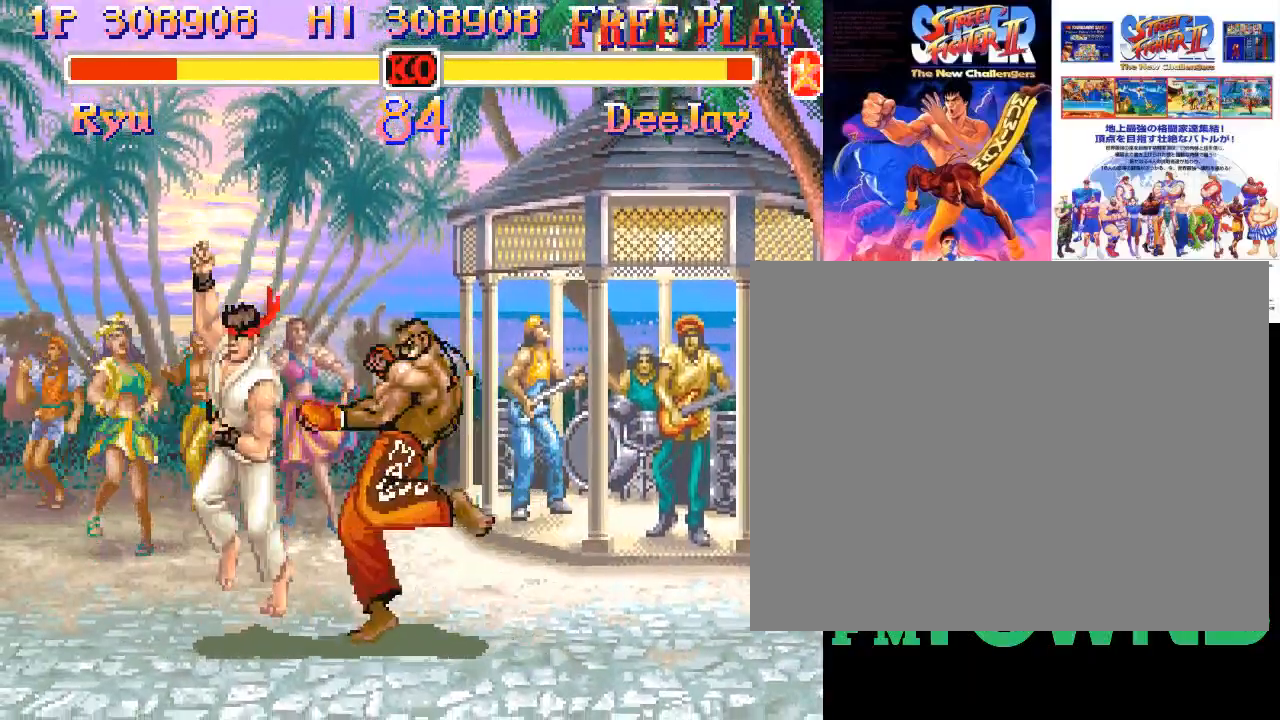
{"buttons": [], "events": [[33, "R2", "up"], [83, "R2", "down"], [133, "R2", "up"], [200, "R2", "down"], [267, "R2", "up"]]}
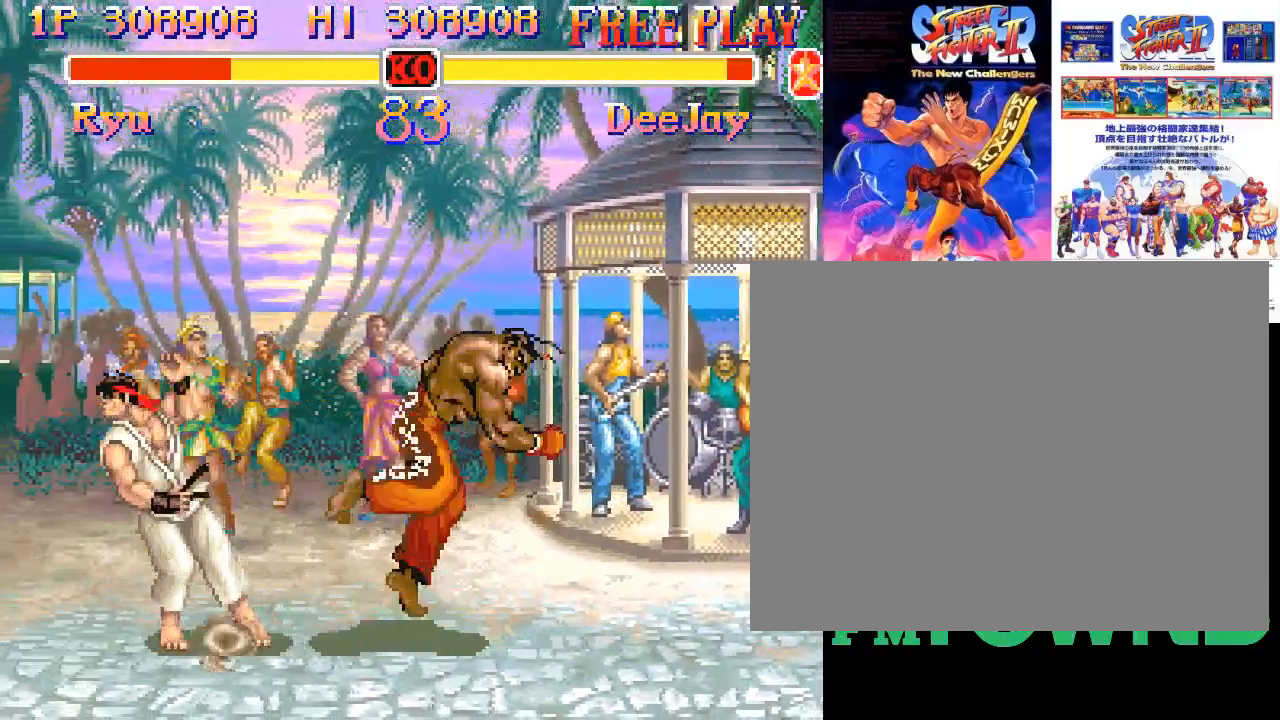
{"buttons": [], "events": []}
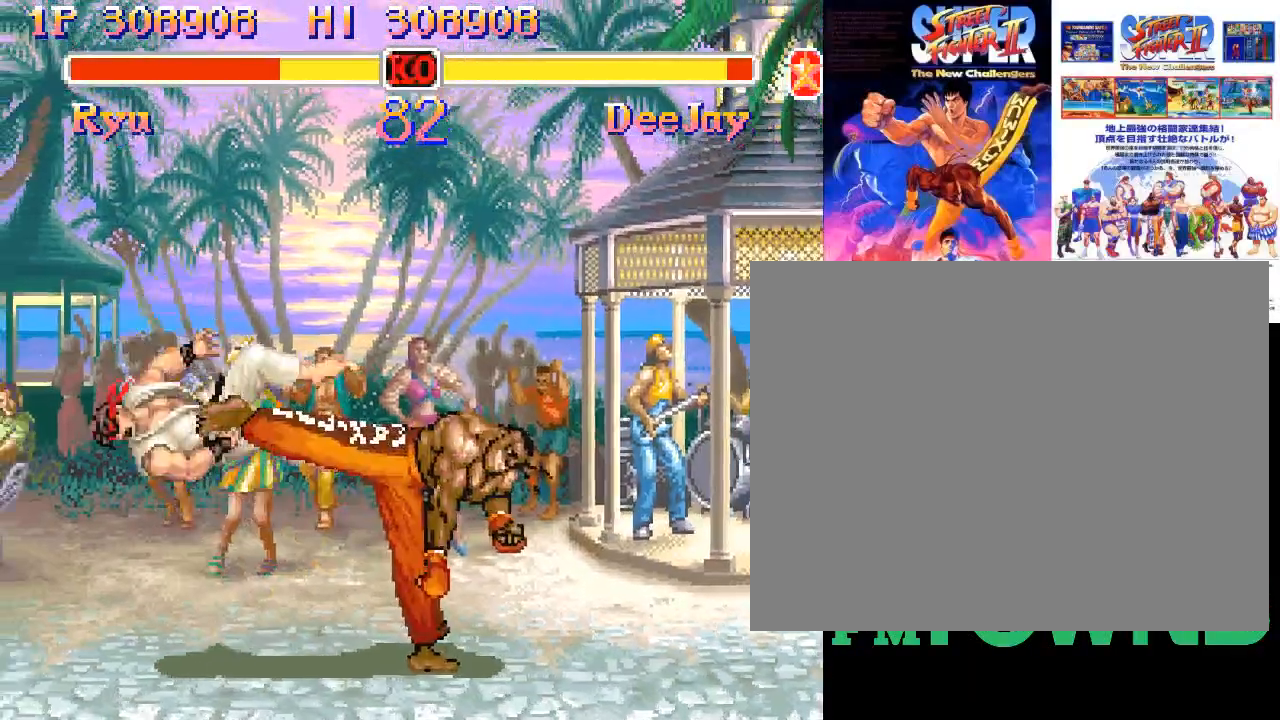
{"buttons": [], "events": []}
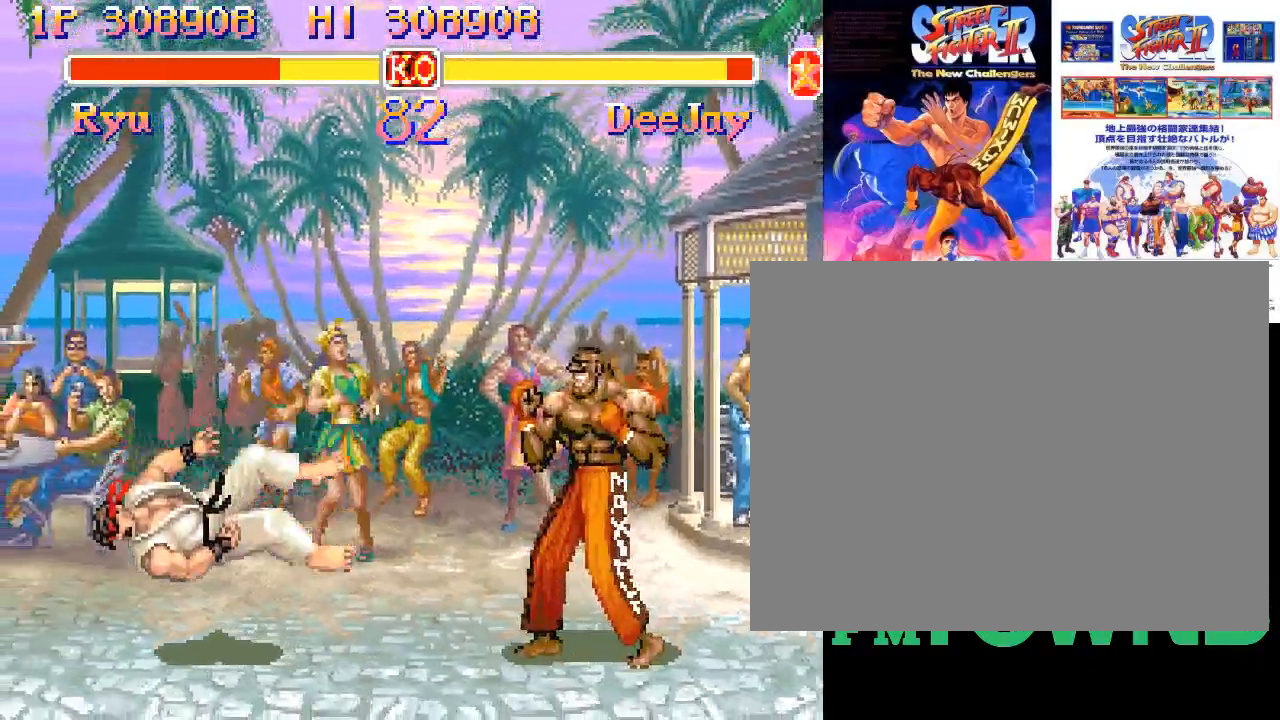
{"buttons": ["R1"], "events": [[50, "R1", "down"], [133, "R1", "up"], [200, "R1", "down"], [333, "R1", "up"], [433, "R1", "down"]]}
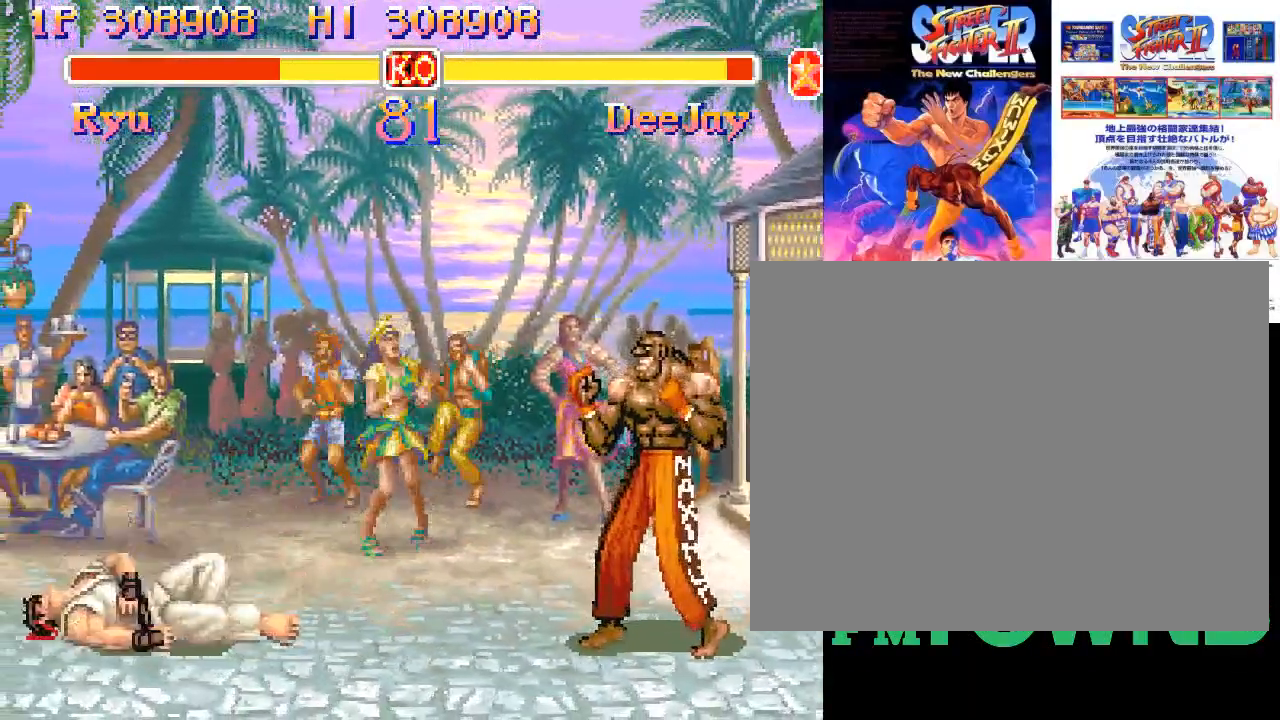
{"buttons": [], "events": [[67, "R1", "up"]]}
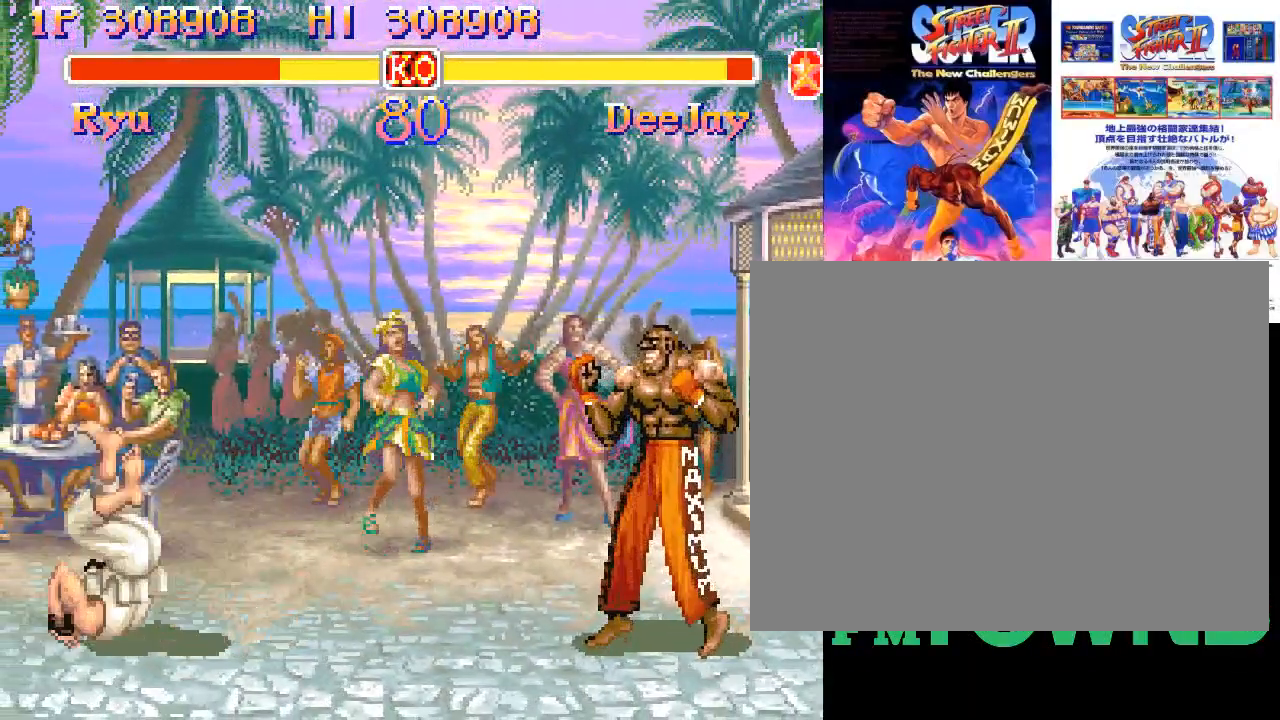
{"buttons": [], "events": [[300, "R1", "down"], [333, "R1", "up"], [383, "R1", "down"], [467, "R1", "up"]]}
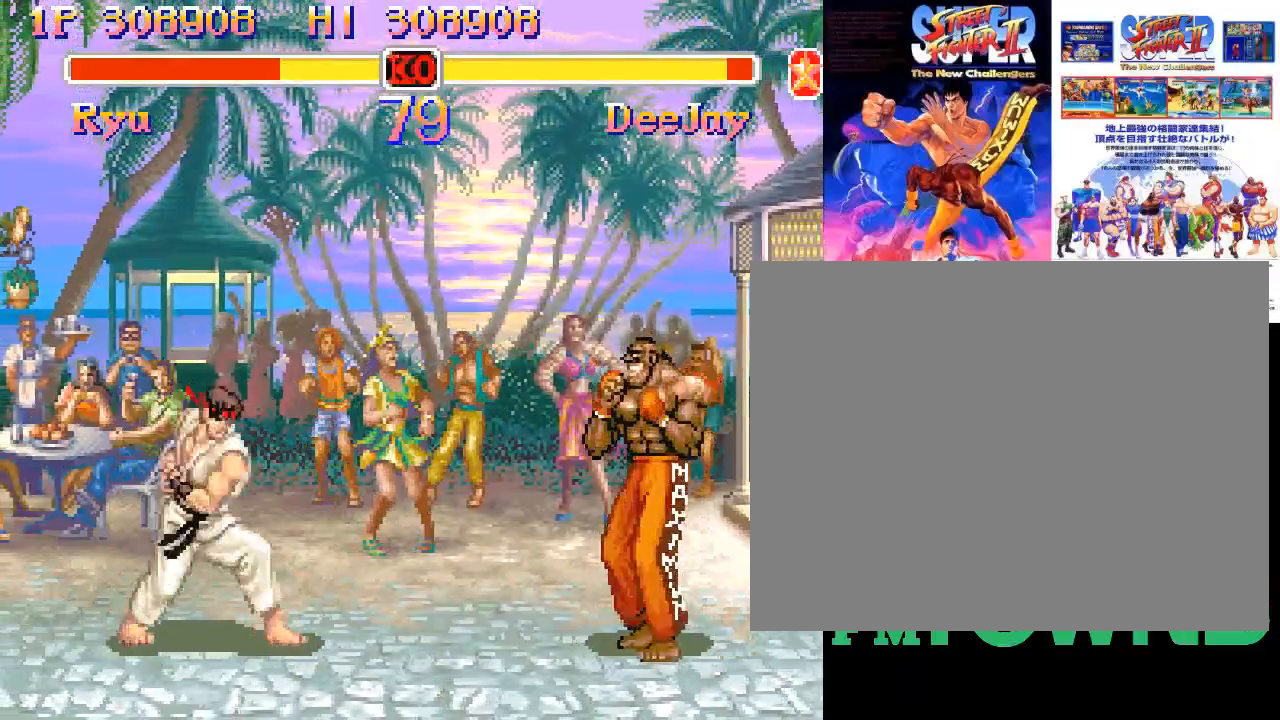
{"buttons": [], "events": []}